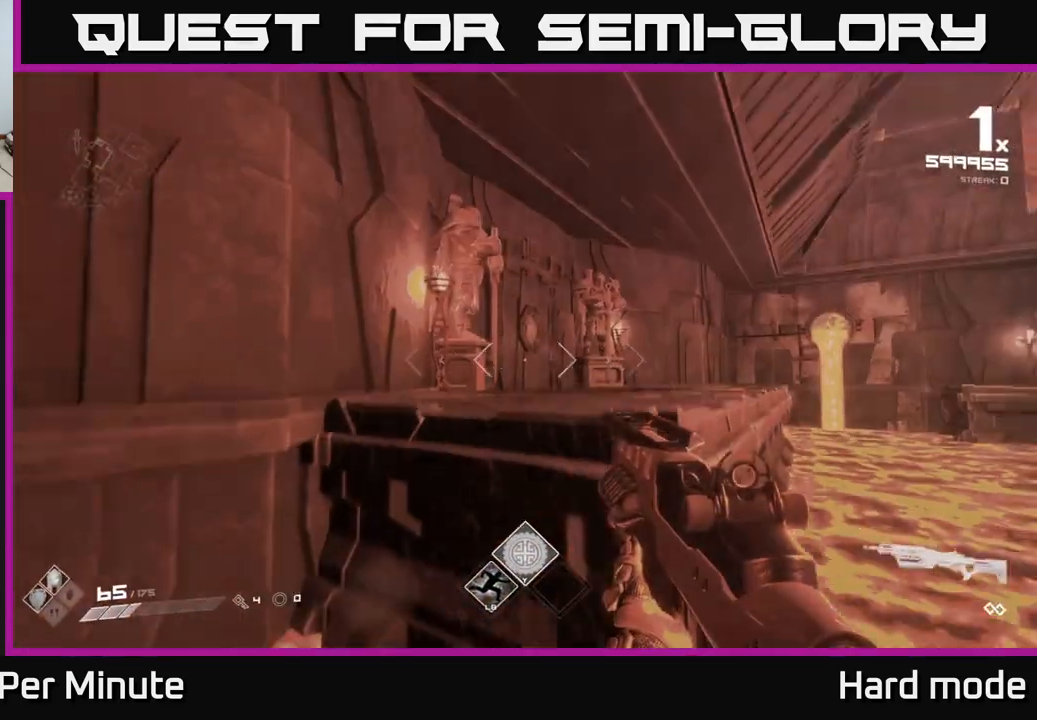
Gameplay with a controller (Xbox layout); each line is a JSON object with the inputs held at the frame after it. "events" lists button and stick changes between this image and that frame as [ms after this image, input, new state], when the widget could be followed in between.
{"buttons": ["L1"], "left_stick": "up", "right_stick": "right", "events": [[83, "A", "up"], [200, "A", "down"], [317, "A", "up"], [333, "L1", "down"], [467, "right_stick", "right"]]}
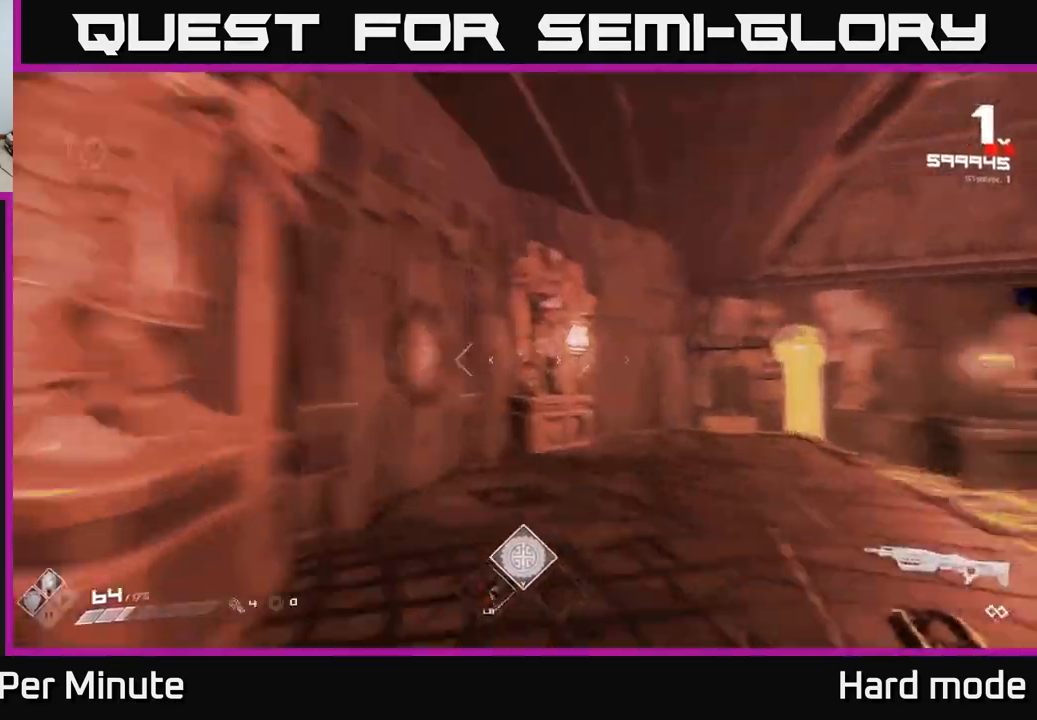
{"buttons": ["R2"], "left_stick": "up-left", "right_stick": "center", "events": [[50, "L1", "up"], [200, "left_stick", "up-left"], [417, "R2", "down"], [483, "right_stick", "center"]]}
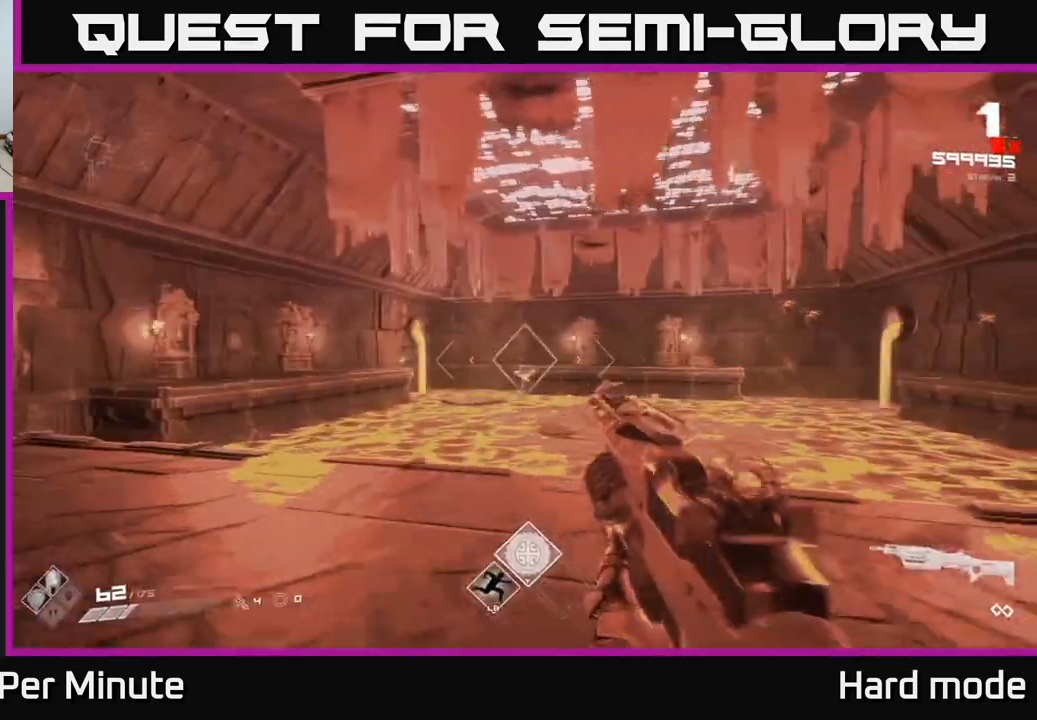
{"buttons": [], "left_stick": "up-left", "right_stick": "center", "events": [[17, "R2", "up"], [167, "right_stick", "right"], [217, "R2", "down"], [267, "right_stick", "center"], [300, "R2", "up"]]}
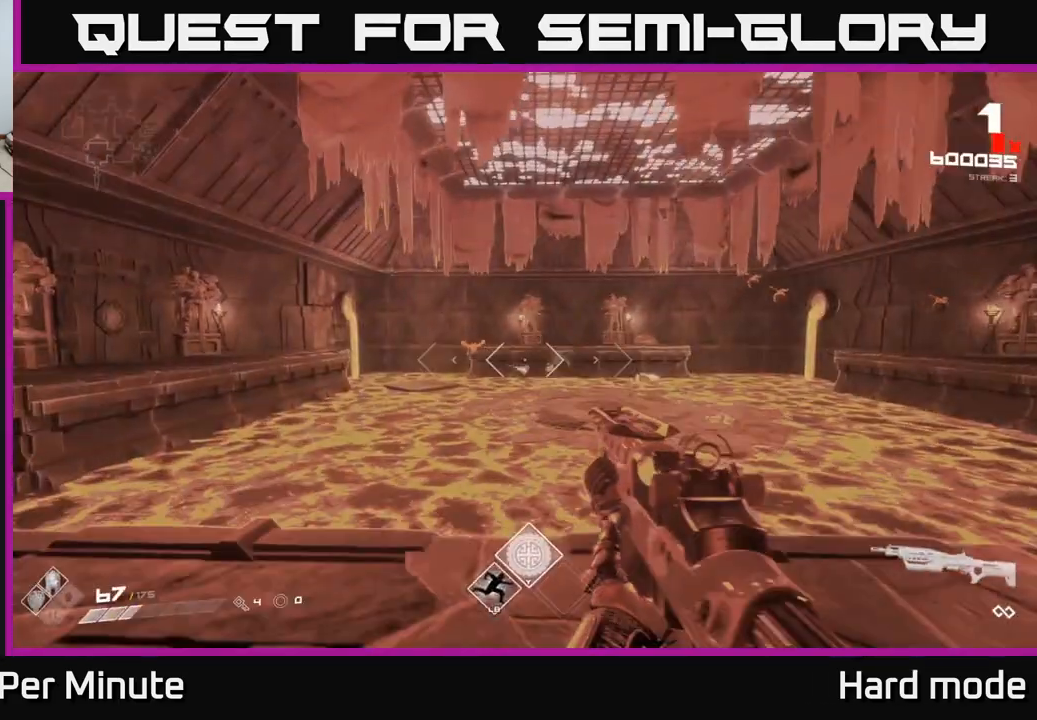
{"buttons": [], "left_stick": "center", "right_stick": "center", "events": [[17, "left_stick", "center"], [33, "R2", "down"], [117, "left_stick", "up-left"], [133, "R2", "up"], [250, "right_stick", "left"], [300, "left_stick", "center"], [300, "right_stick", "center"], [333, "R2", "down"], [433, "R2", "up"]]}
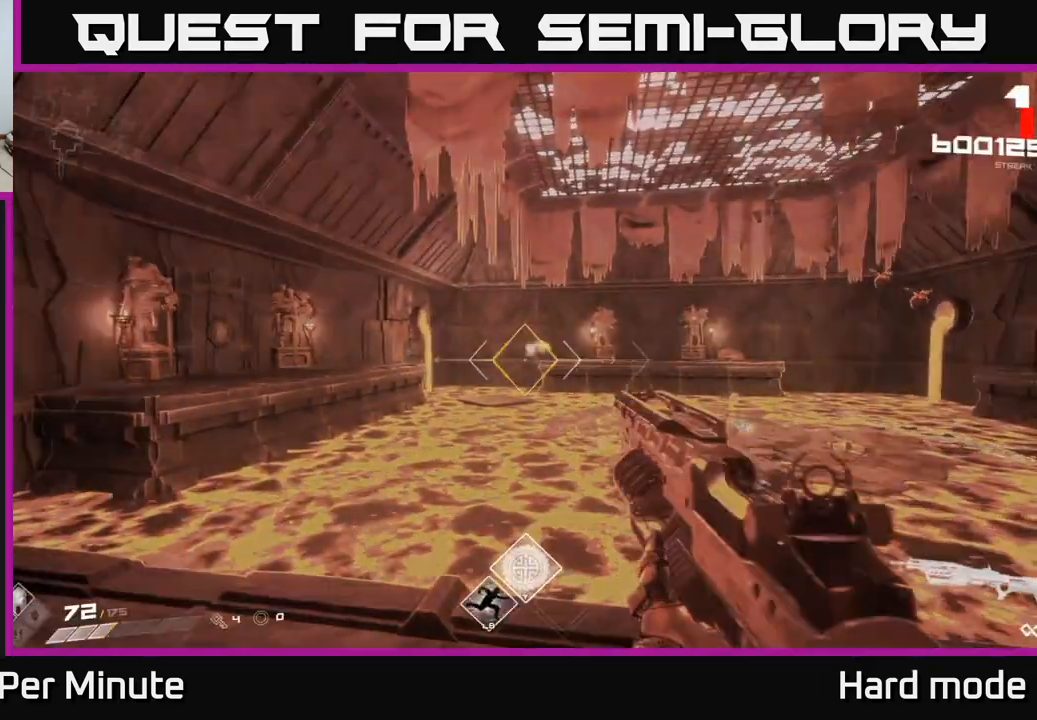
{"buttons": [], "left_stick": "left", "right_stick": "right", "events": [[117, "left_stick", "up-left"], [150, "R2", "down"], [217, "left_stick", "center"], [250, "R2", "up"], [350, "right_stick", "right"], [367, "left_stick", "left"]]}
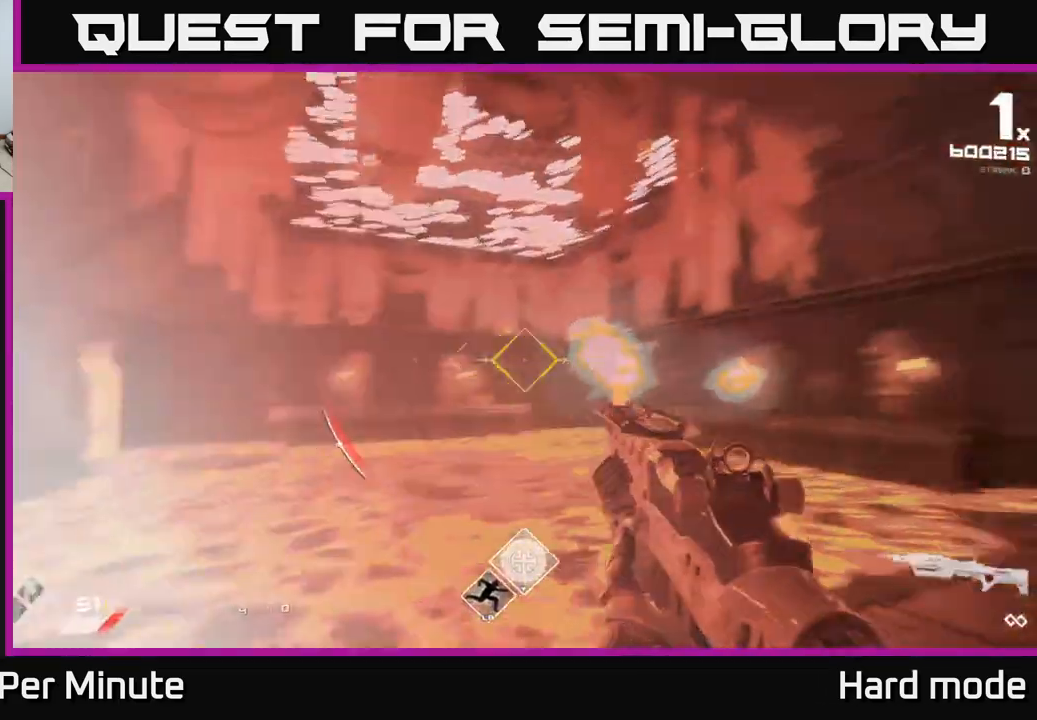
{"buttons": [], "left_stick": "down-right", "right_stick": "center", "events": [[50, "left_stick", "center"], [83, "R2", "down"], [83, "right_stick", "center"], [183, "R2", "up"], [300, "left_stick", "down-left"], [383, "R2", "down"], [450, "left_stick", "down-right"], [483, "R2", "up"]]}
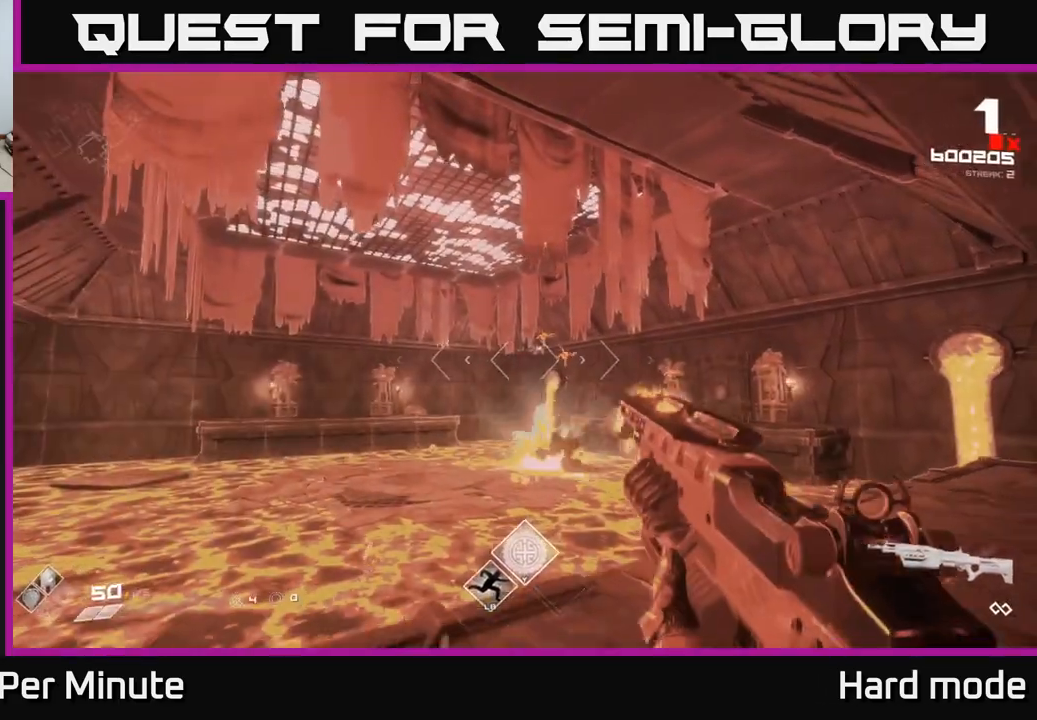
{"buttons": [], "left_stick": "center", "right_stick": "left", "events": [[133, "left_stick", "up-right"], [233, "R2", "down"], [333, "R2", "up"], [350, "left_stick", "center"], [433, "right_stick", "left"]]}
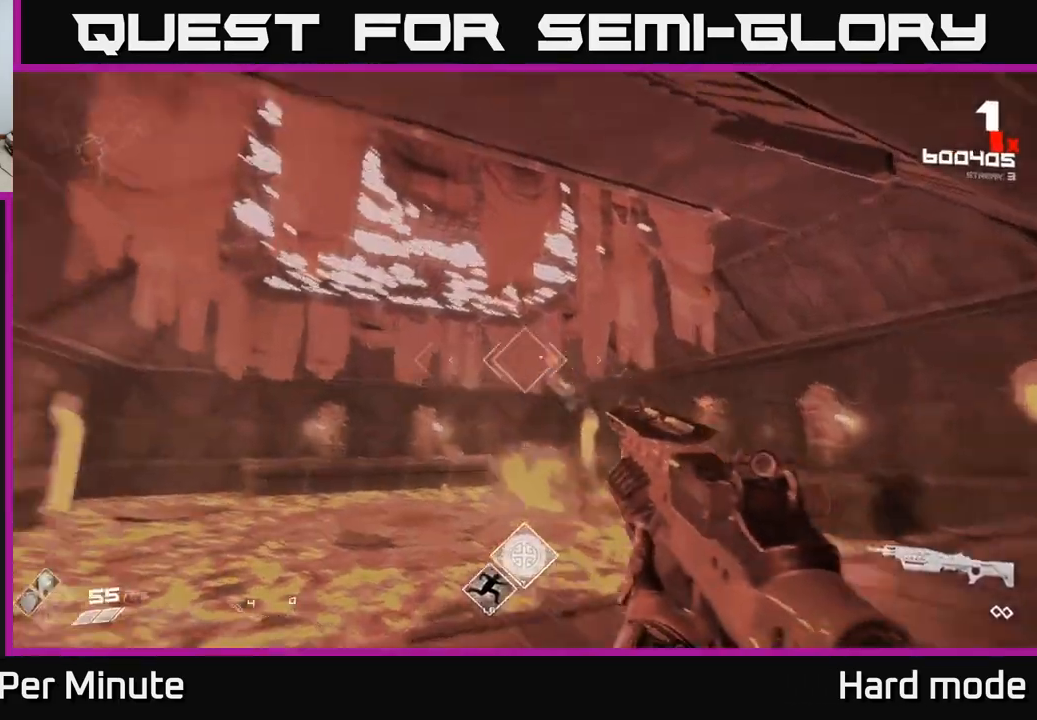
{"buttons": [], "left_stick": "up-right", "right_stick": "center", "events": [[33, "R2", "down"], [33, "left_stick", "right"], [50, "right_stick", "center"], [150, "R2", "up"], [233, "left_stick", "center"], [333, "right_stick", "left"], [417, "R2", "down"], [417, "left_stick", "up-right"], [433, "right_stick", "center"], [483, "R2", "up"]]}
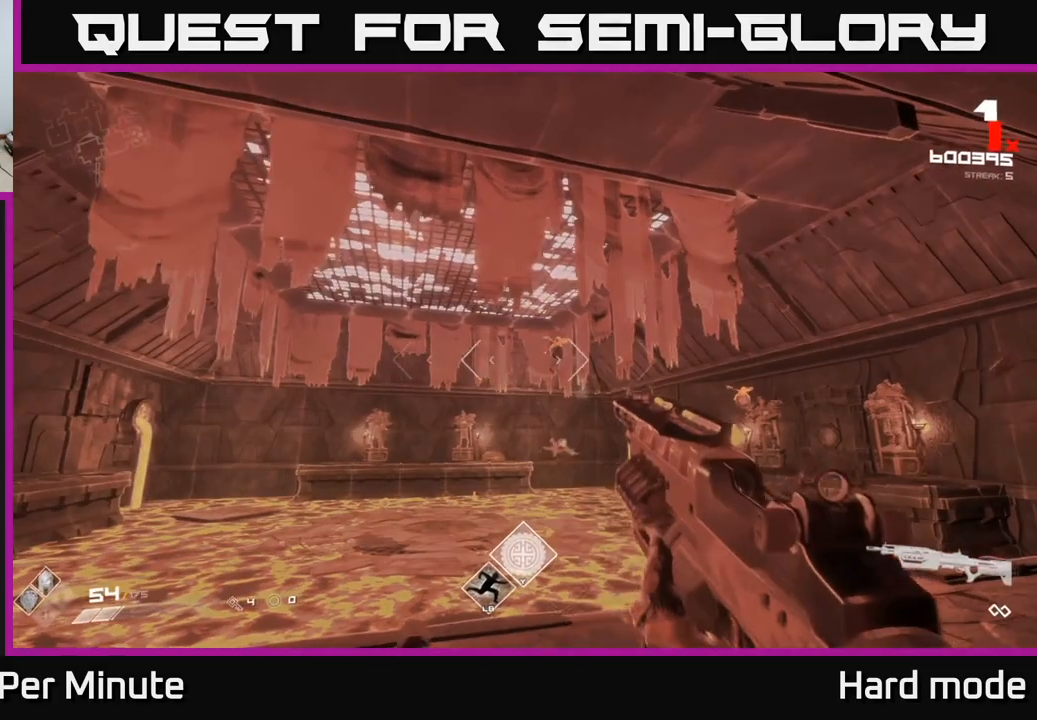
{"buttons": [], "left_stick": "right", "right_stick": "right", "events": [[117, "left_stick", "center"], [233, "R2", "down"], [283, "left_stick", "right"], [333, "R2", "up"], [417, "left_stick", "center"], [483, "left_stick", "right"], [500, "right_stick", "right"]]}
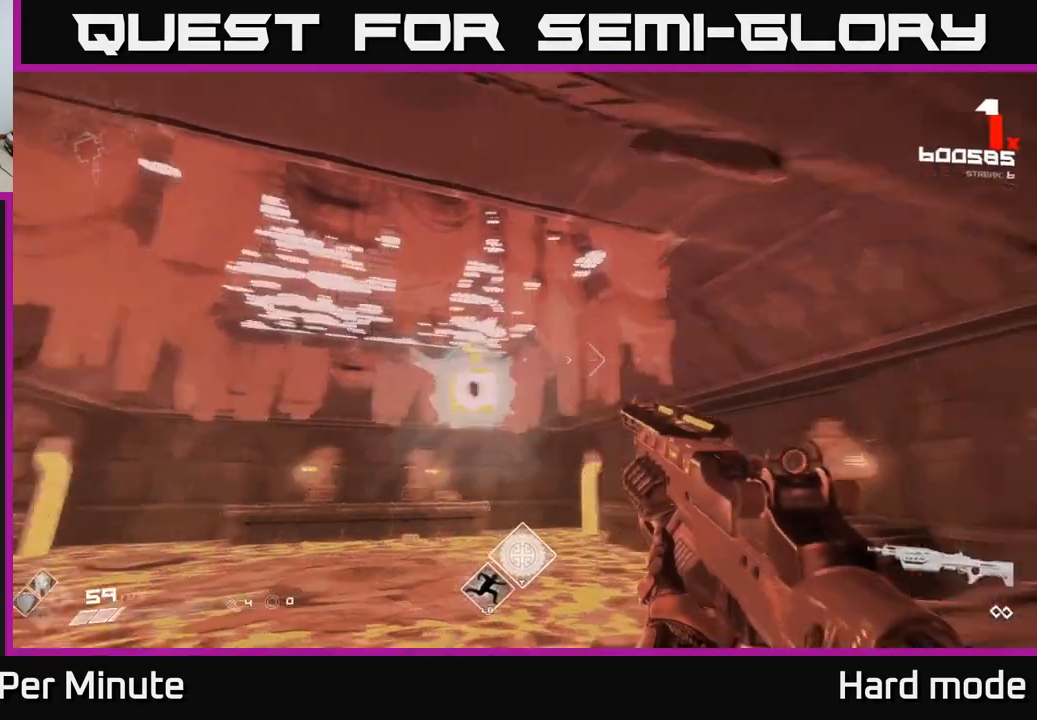
{"buttons": ["R2"], "left_stick": "right", "right_stick": "center", "events": [[150, "R2", "down"], [150, "left_stick", "center"], [150, "right_stick", "center"], [233, "R2", "up"], [350, "right_stick", "up"], [417, "left_stick", "right"], [450, "R2", "down"], [450, "right_stick", "center"]]}
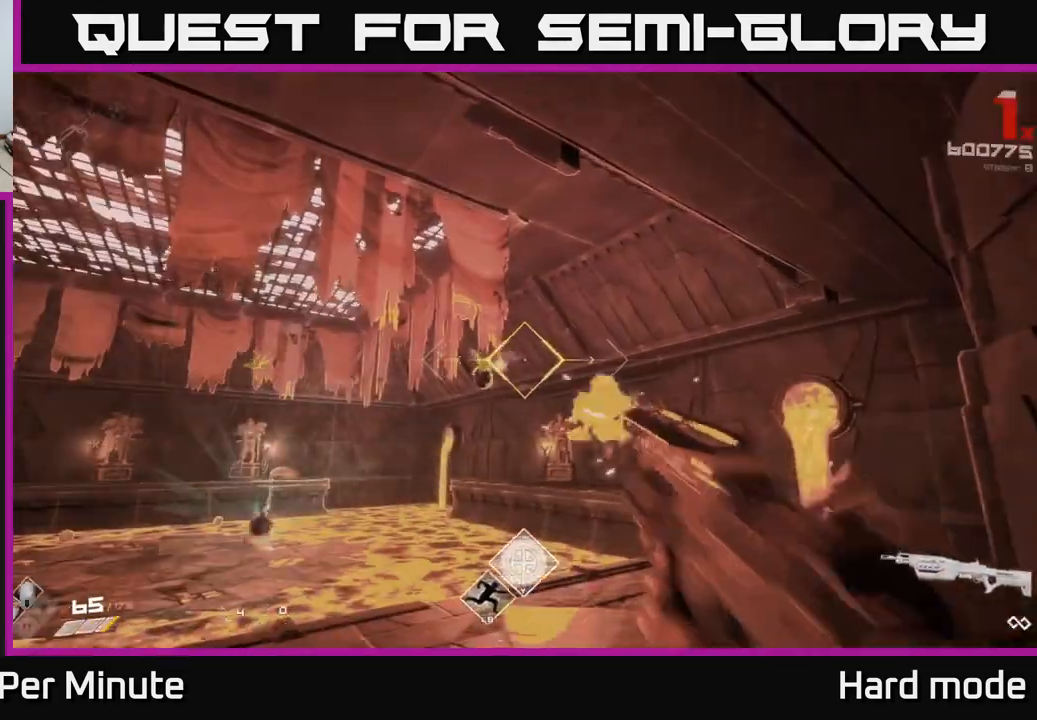
{"buttons": [], "left_stick": "right", "right_stick": "left", "events": [[33, "R2", "up"], [50, "left_stick", "center"], [167, "right_stick", "left"], [267, "R2", "down"], [267, "right_stick", "center"], [317, "left_stick", "right"], [350, "R2", "up"], [450, "right_stick", "left"]]}
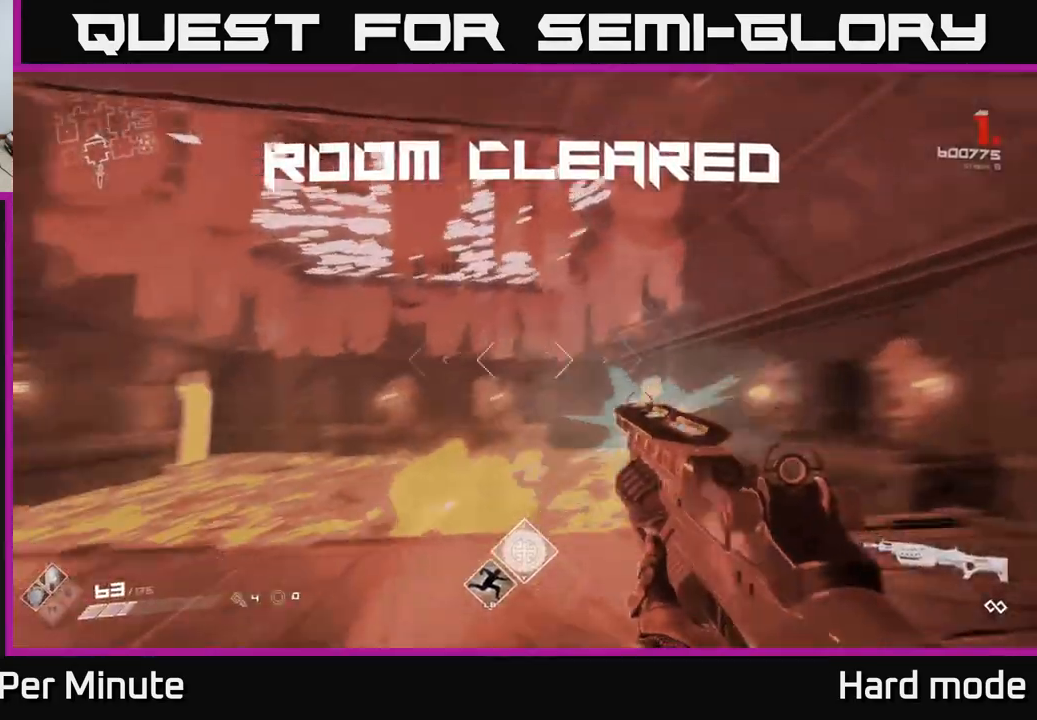
{"buttons": [], "left_stick": "center", "right_stick": "center", "events": [[367, "left_stick", "center"], [417, "right_stick", "center"]]}
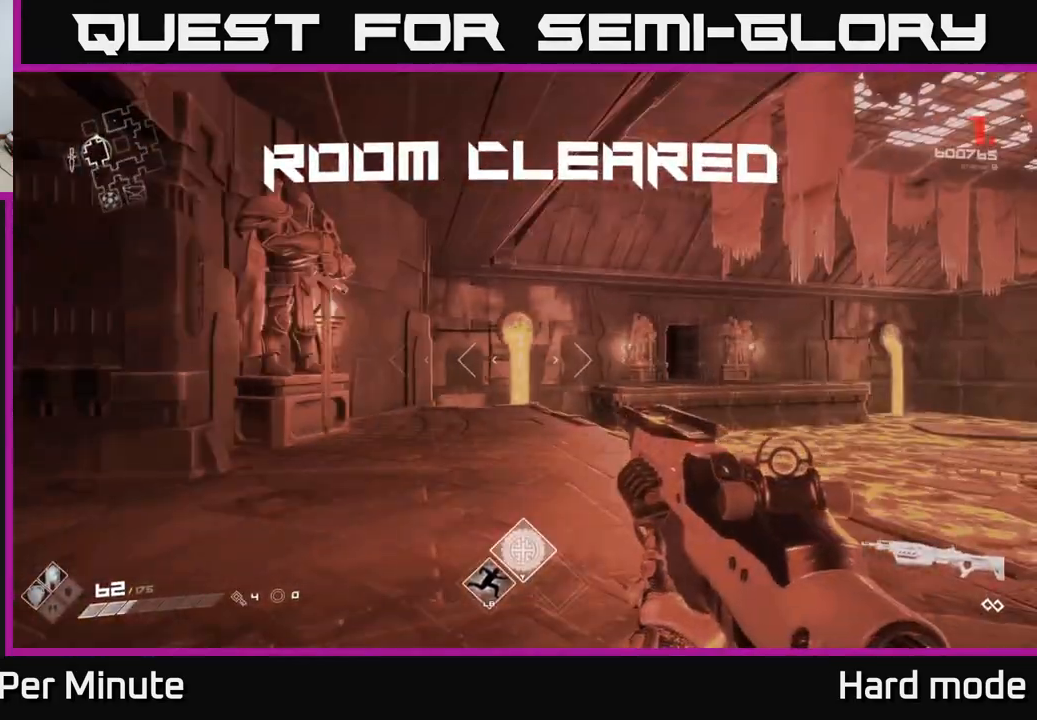
{"buttons": [], "left_stick": "up", "right_stick": "center", "events": [[67, "right_stick", "left"], [100, "left_stick", "up-right"], [333, "left_stick", "up"], [483, "right_stick", "center"]]}
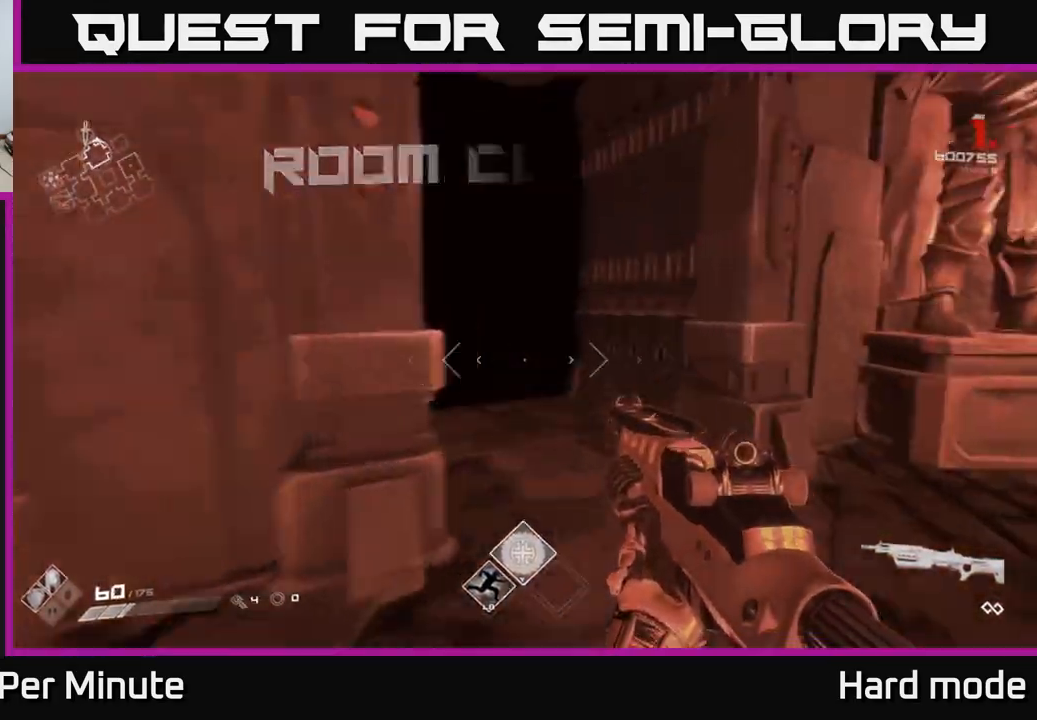
{"buttons": [], "left_stick": "down", "right_stick": "center", "events": [[17, "left_stick", "up-right"], [167, "right_stick", "left"], [283, "left_stick", "center"], [300, "right_stick", "center"], [350, "left_stick", "down"]]}
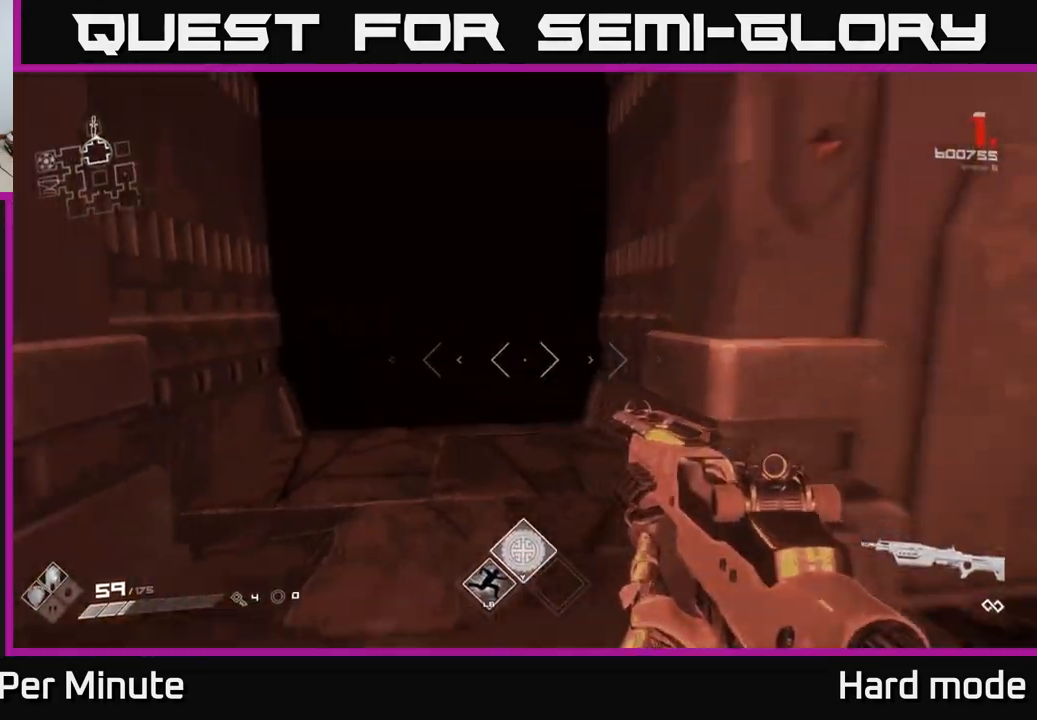
{"buttons": [], "left_stick": "up", "right_stick": "center", "events": [[50, "right_stick", "right"], [67, "left_stick", "right"], [117, "left_stick", "up"], [200, "left_stick", "up-left"], [233, "right_stick", "left"], [417, "left_stick", "up"], [433, "right_stick", "center"]]}
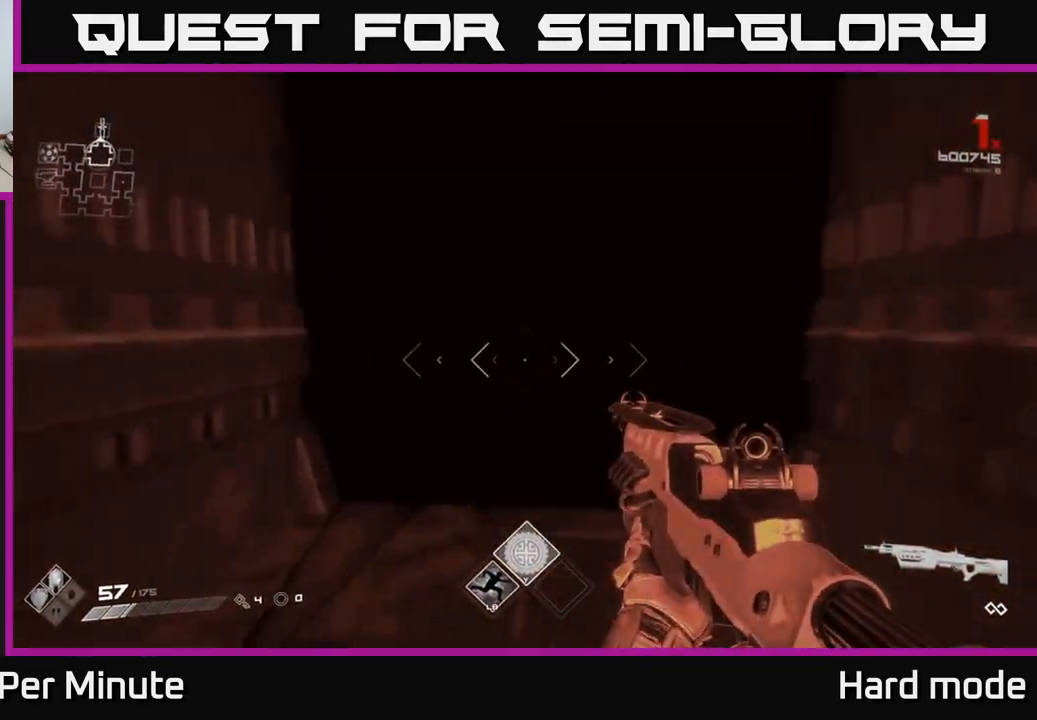
{"buttons": [], "left_stick": "down-right", "right_stick": "right", "events": [[150, "left_stick", "down"], [150, "right_stick", "right"], [283, "left_stick", "down-right"]]}
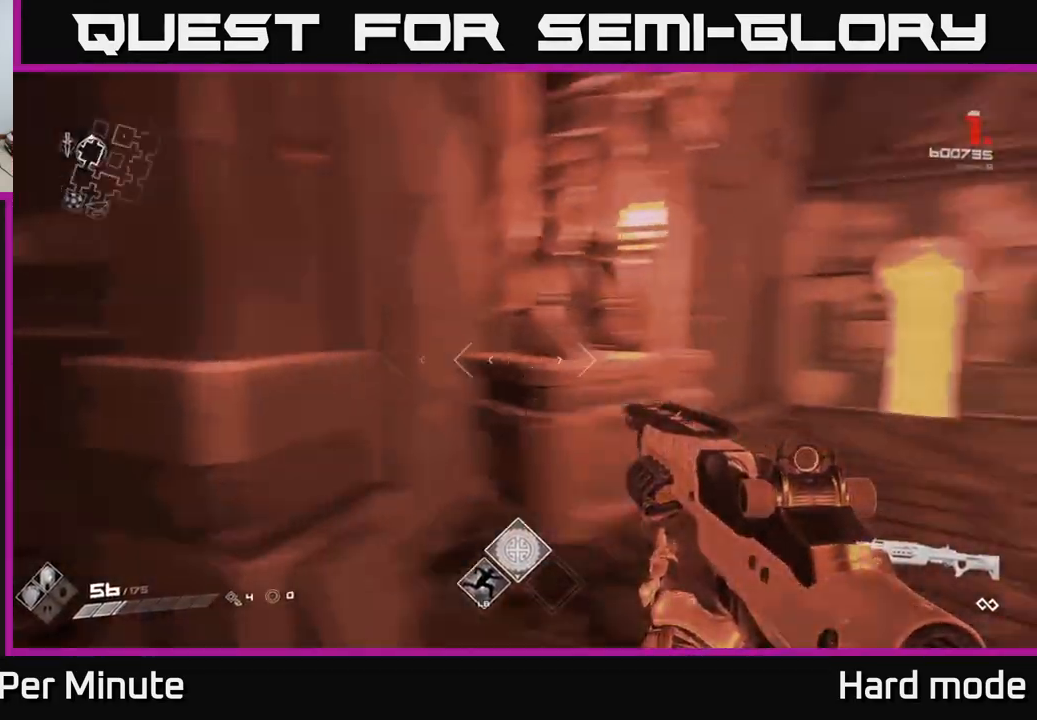
{"buttons": [], "left_stick": "up", "right_stick": "center", "events": [[100, "left_stick", "up-left"], [250, "right_stick", "center"], [267, "left_stick", "up"]]}
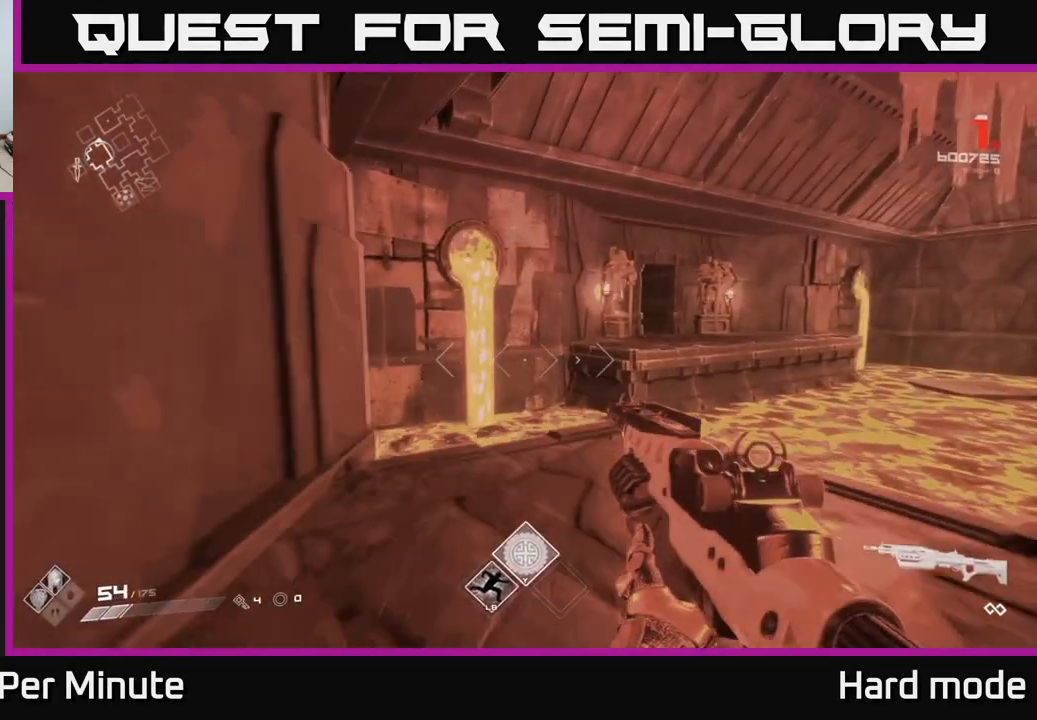
{"buttons": ["A"], "left_stick": "up", "right_stick": "center", "events": [[17, "left_stick", "up-right"], [167, "left_stick", "up"], [483, "A", "down"]]}
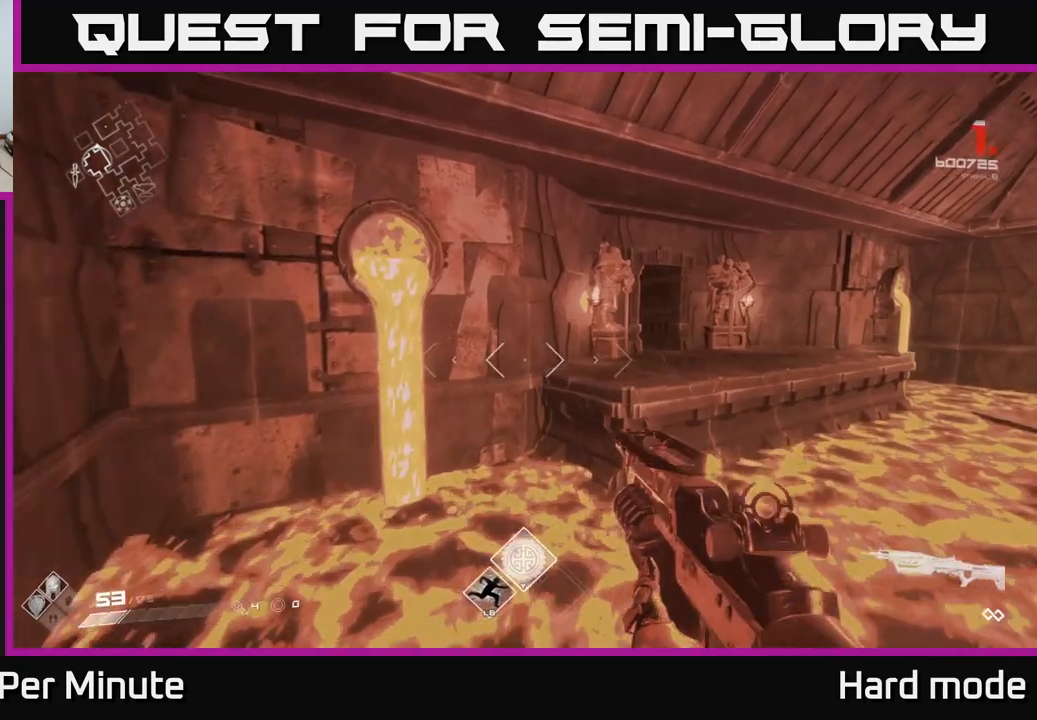
{"buttons": [], "left_stick": "up-right", "right_stick": "center", "events": [[83, "A", "up"], [83, "left_stick", "up-right"], [400, "A", "down"], [450, "A", "up"]]}
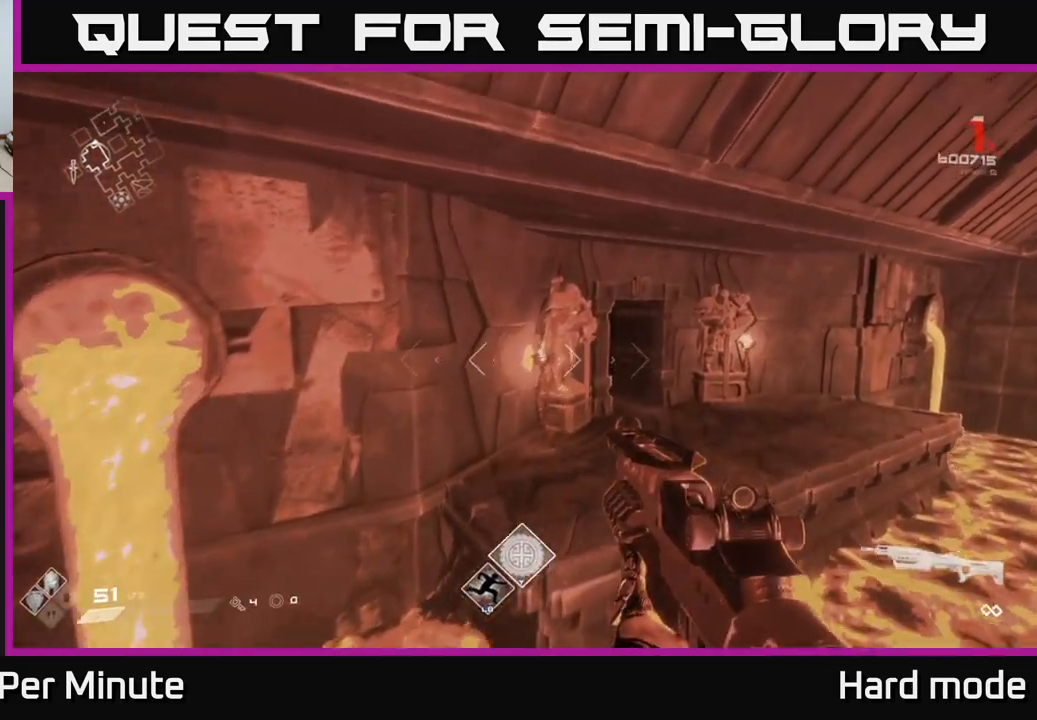
{"buttons": ["L1"], "left_stick": "up", "right_stick": "left", "events": [[150, "right_stick", "down-right"], [217, "right_stick", "center"], [233, "L1", "down"], [267, "left_stick", "up"], [467, "right_stick", "left"]]}
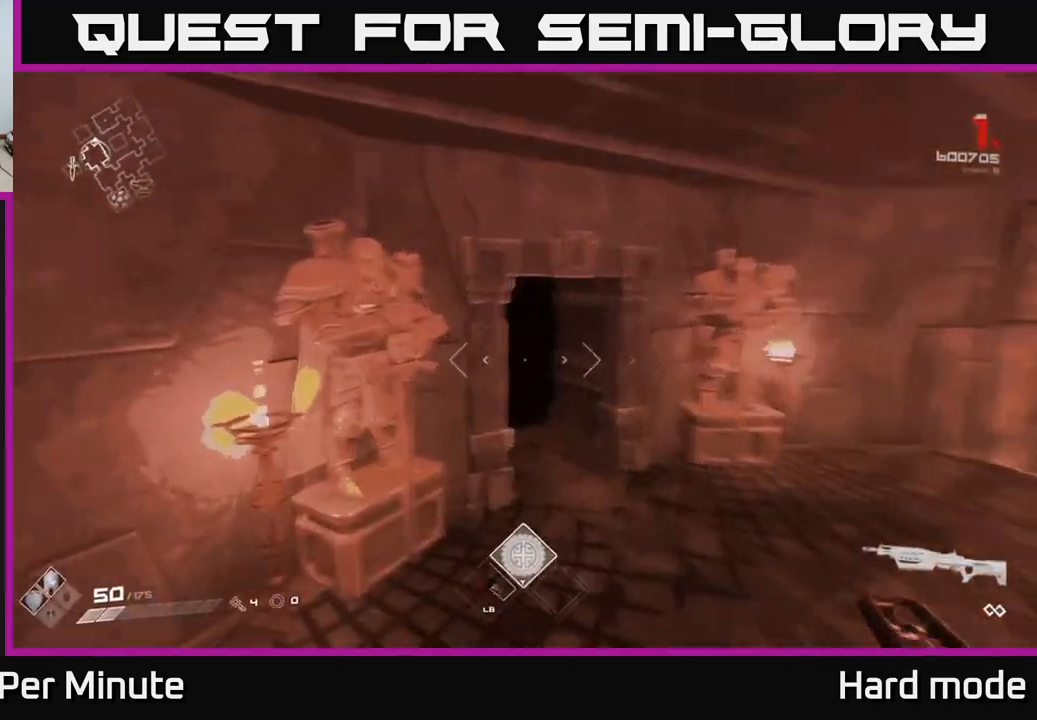
{"buttons": ["L1"], "left_stick": "up", "right_stick": "center", "events": [[117, "right_stick", "center"]]}
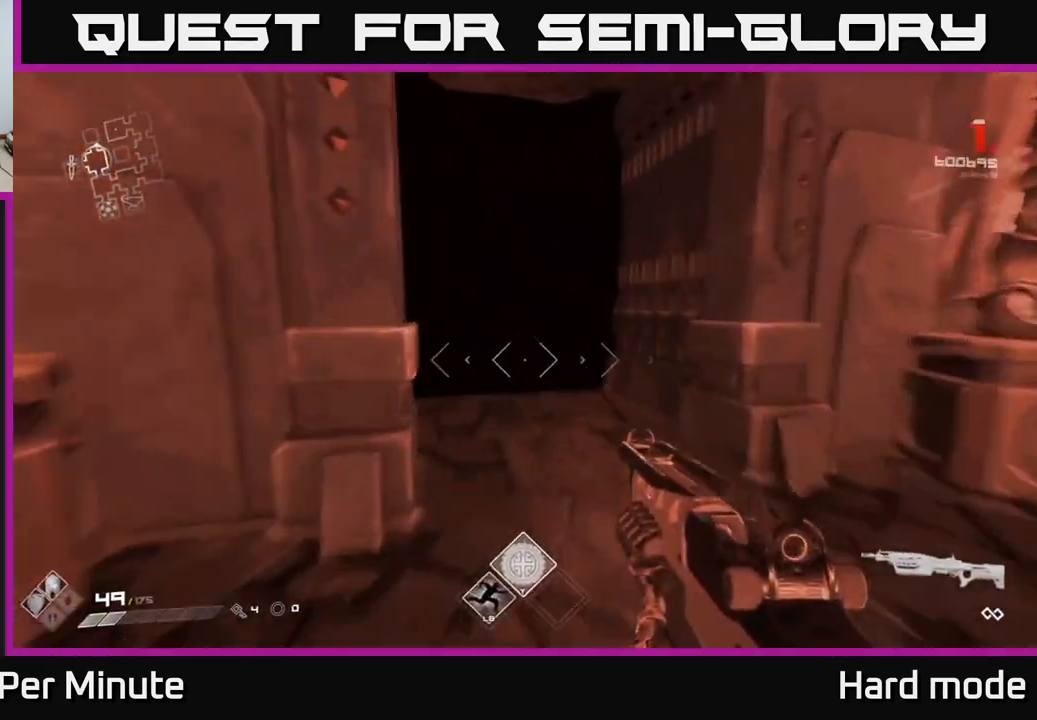
{"buttons": ["L1"], "left_stick": "up", "right_stick": "left", "events": [[400, "right_stick", "left"]]}
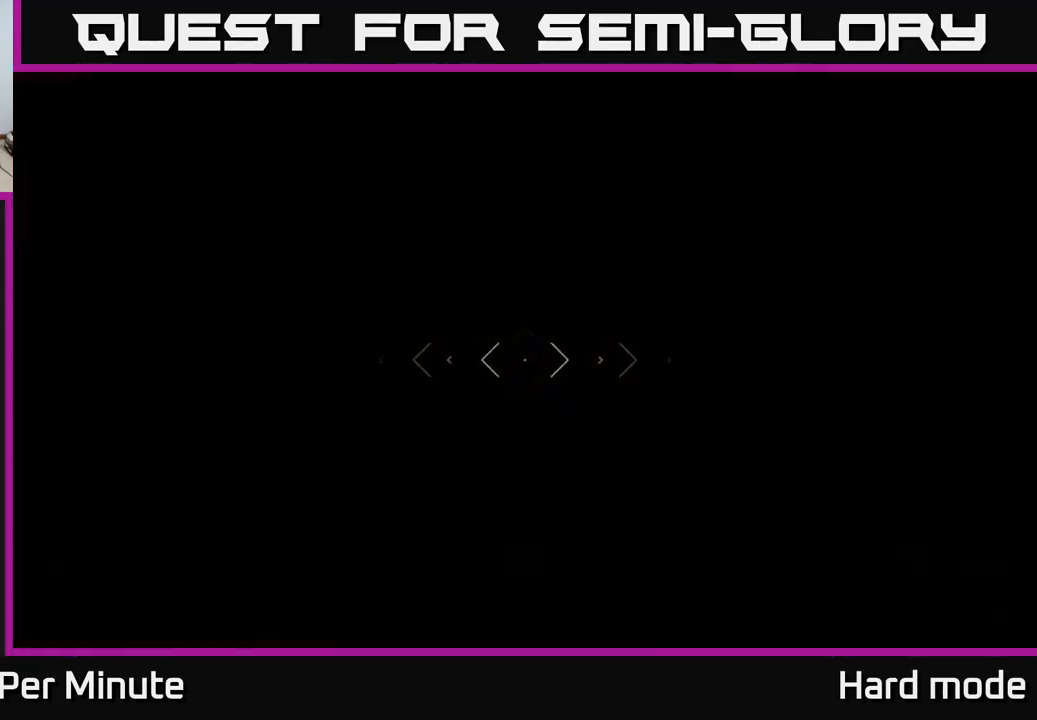
{"buttons": ["R2"], "left_stick": "up", "right_stick": "left", "events": [[17, "right_stick", "center"], [217, "L1", "up"], [500, "R2", "down"], [500, "right_stick", "left"]]}
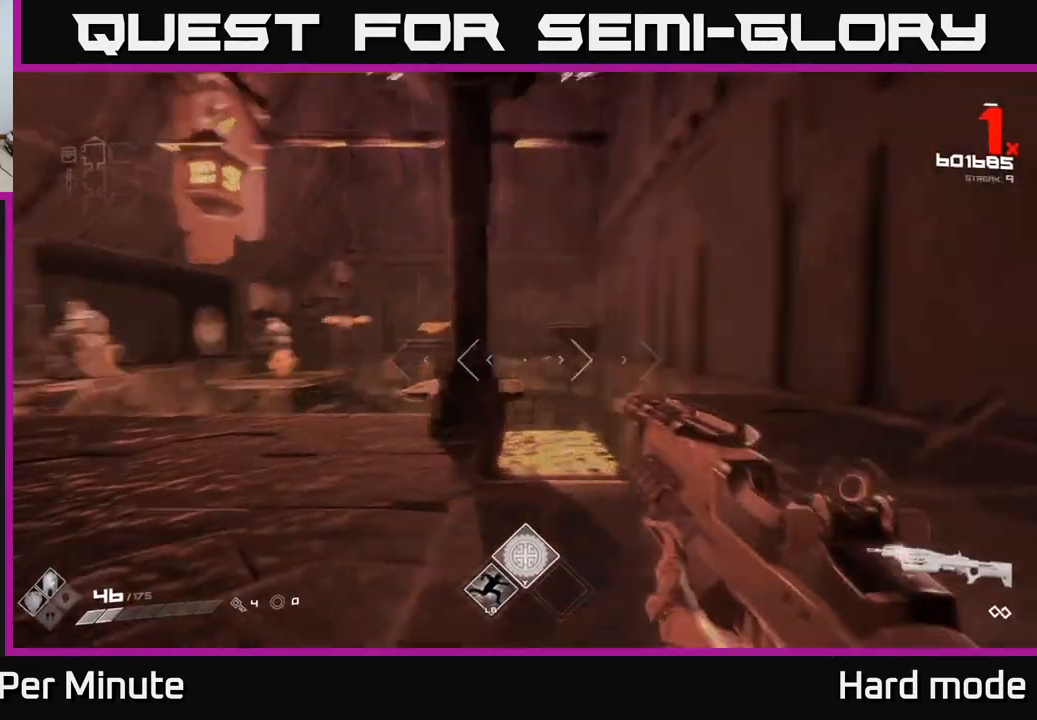
{"buttons": [], "left_stick": "center", "right_stick": "center", "events": [[33, "left_stick", "up-left"], [117, "R2", "up"], [133, "right_stick", "center"], [317, "right_stick", "up-right"], [333, "R2", "down"], [400, "right_stick", "center"], [417, "R2", "up"], [467, "left_stick", "center"]]}
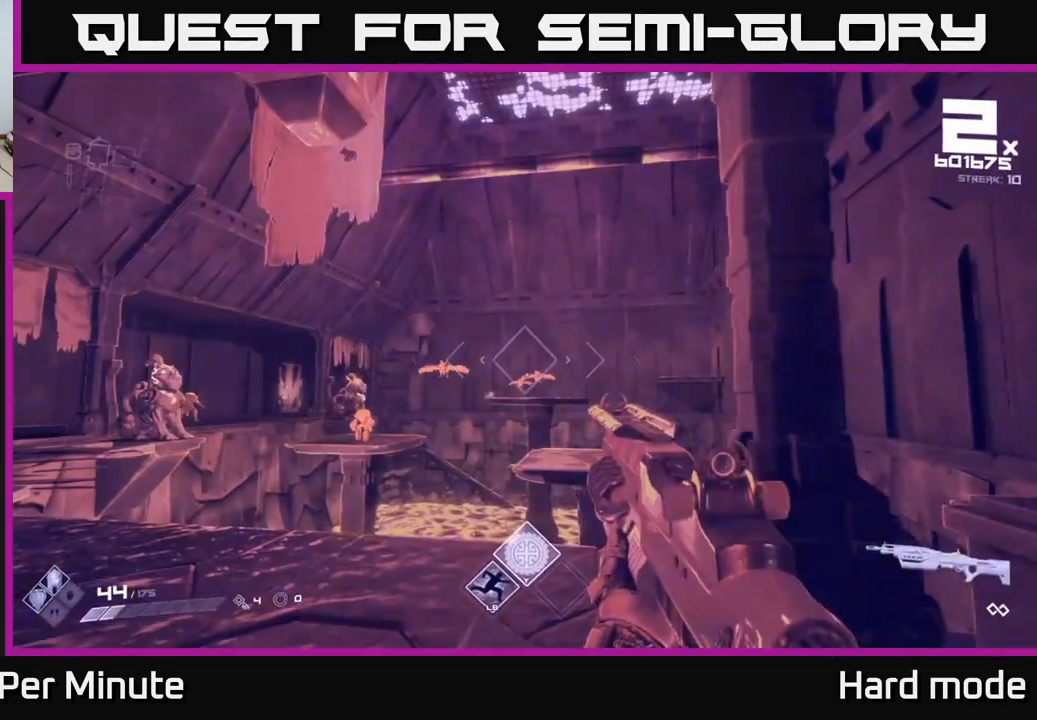
{"buttons": ["R2"], "left_stick": "center", "right_stick": "center", "events": [[117, "R2", "down"], [217, "R2", "up"], [450, "R2", "down"]]}
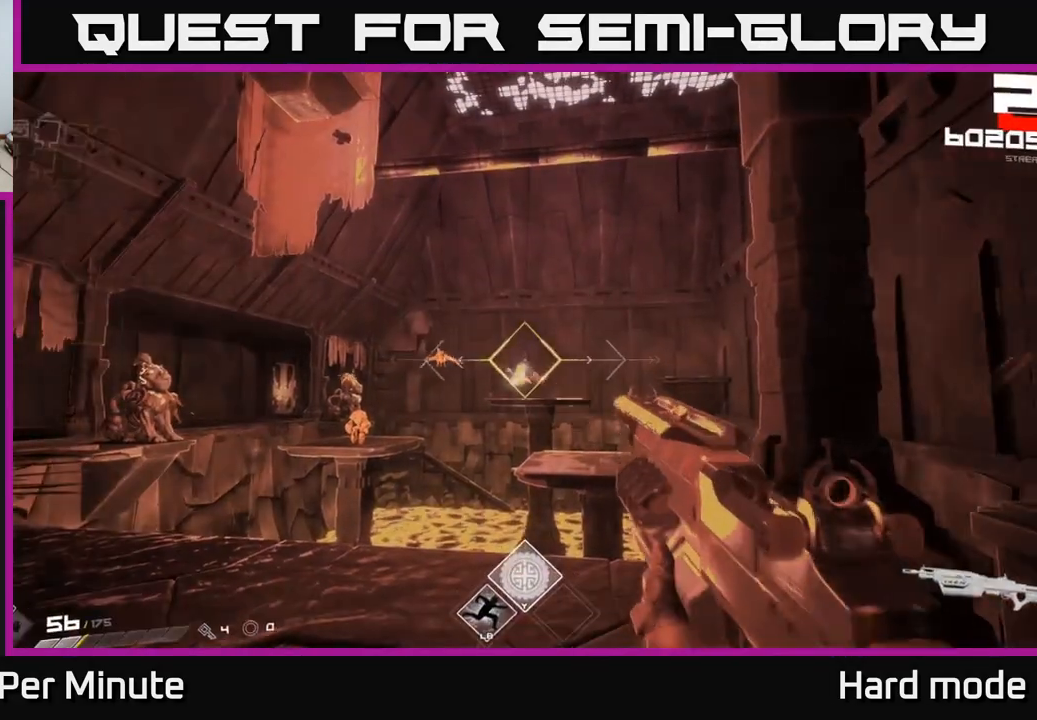
{"buttons": [], "left_stick": "left", "right_stick": "left", "events": [[67, "R2", "up"], [200, "left_stick", "up-left"], [283, "left_stick", "center"], [333, "left_stick", "left"], [383, "right_stick", "left"]]}
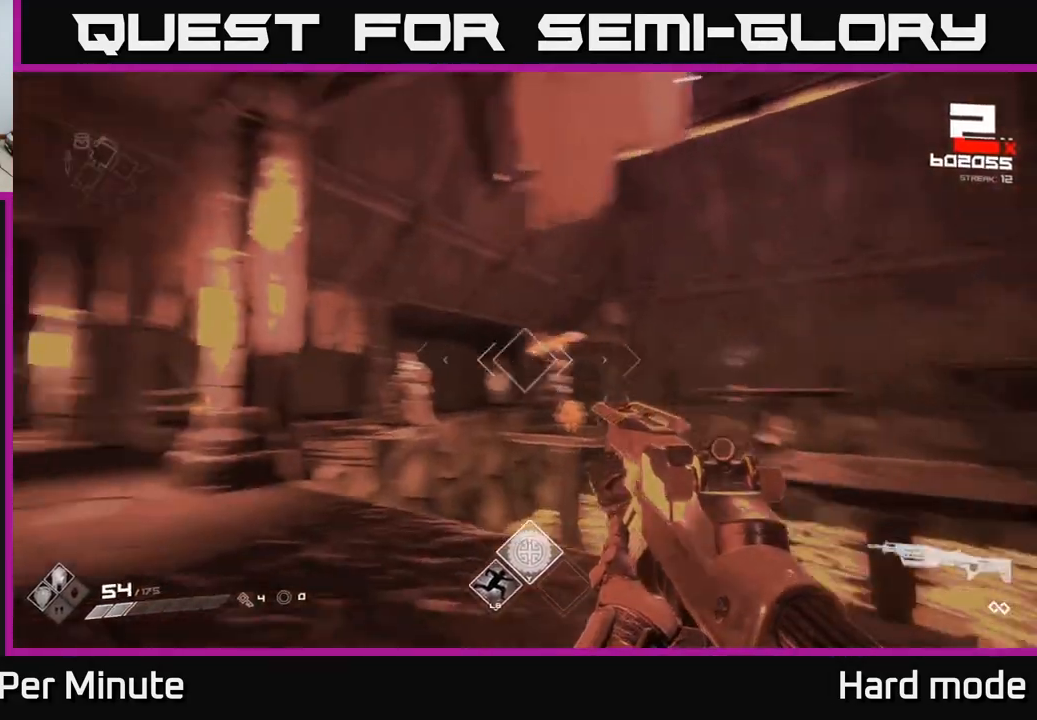
{"buttons": [], "left_stick": "center", "right_stick": "down-right", "events": [[33, "left_stick", "center"], [50, "right_stick", "center"], [117, "R2", "down"], [217, "R2", "up"], [483, "right_stick", "down-right"]]}
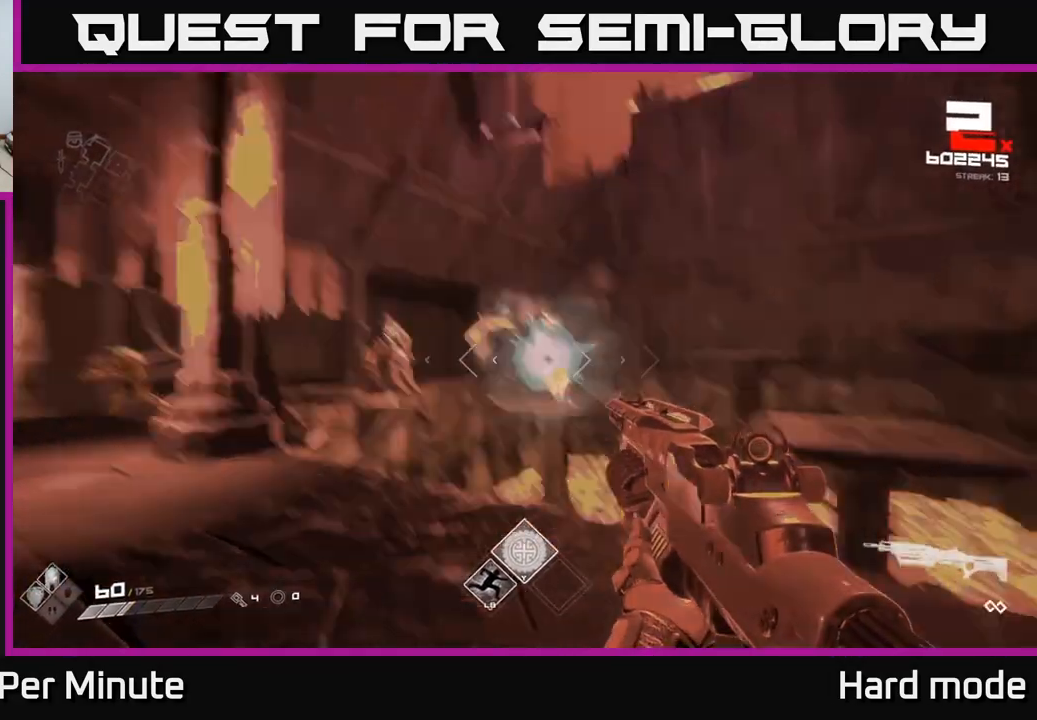
{"buttons": [], "left_stick": "center", "right_stick": "center", "events": [[67, "R2", "down"], [100, "right_stick", "center"], [150, "R2", "up"], [167, "left_stick", "up-left"], [267, "left_stick", "down-left"], [367, "R2", "down"], [450, "R2", "up"], [467, "left_stick", "center"]]}
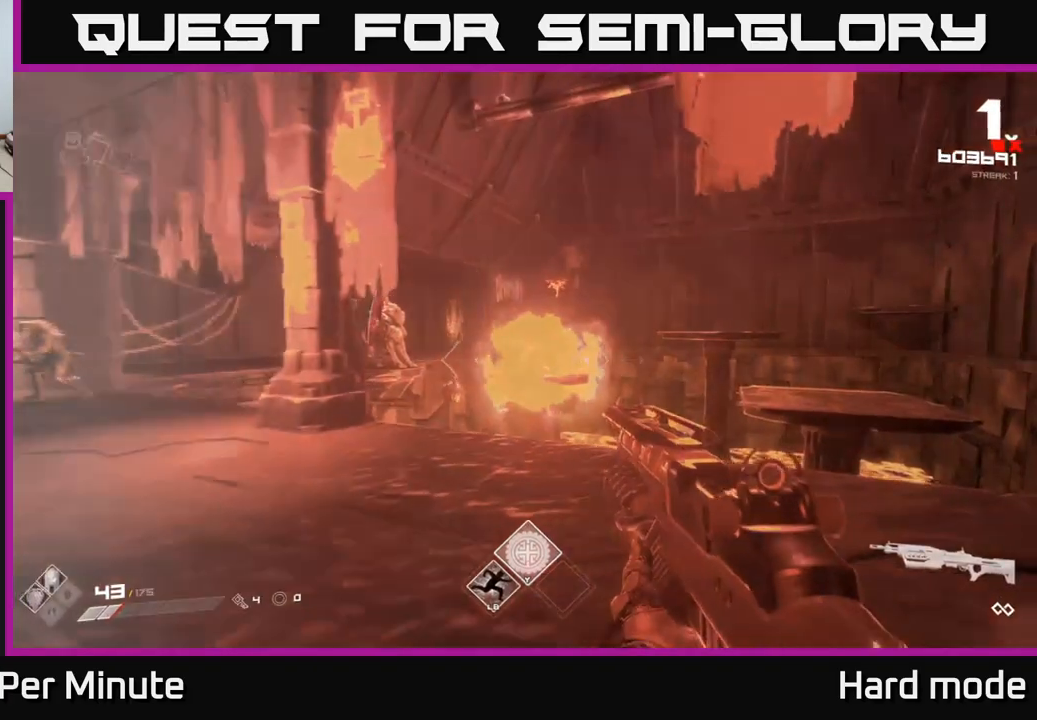
{"buttons": [], "left_stick": "down", "right_stick": "down-left", "events": [[17, "left_stick", "down-left"], [50, "right_stick", "left"], [117, "left_stick", "down"], [217, "R2", "down"], [317, "R2", "up"], [333, "right_stick", "center"], [500, "right_stick", "down-left"]]}